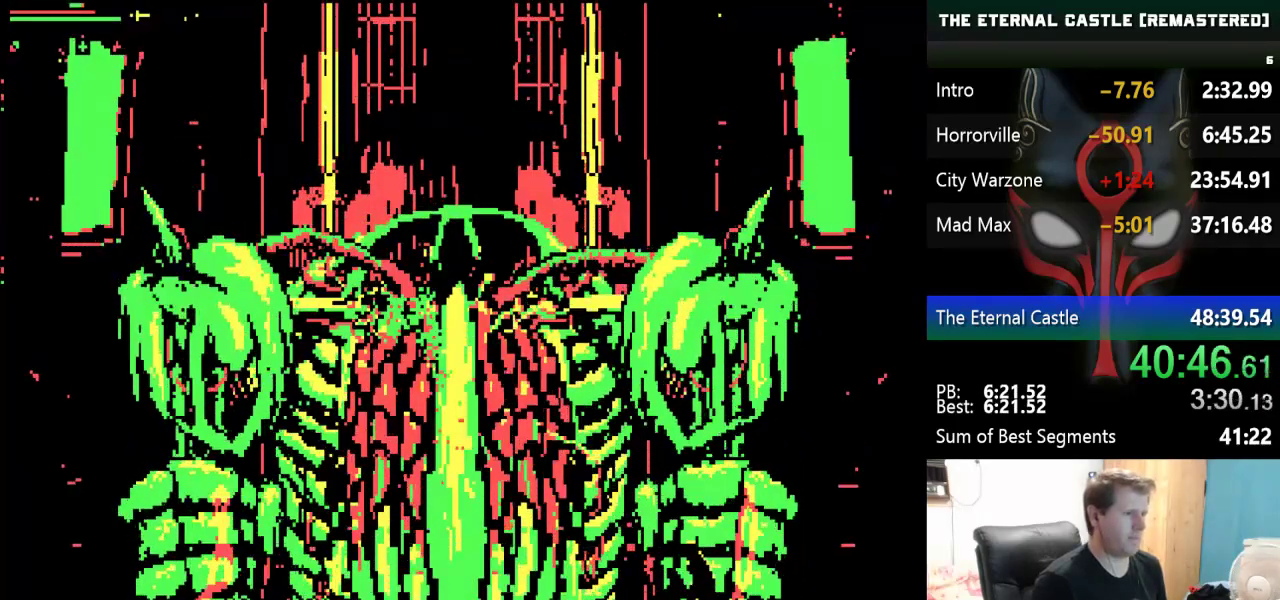
Gameplay with keyboard; each line is a JSON object with the keys held at the frame after it. "events" lists presses ("down") and releases ("up") of "alt", "ctrl", "down", "left", "right", "shift", "space" and "up" between this image and that frame as [ms after this image, input, new state], when the widget could be followed in between. No other keys are recorded. Mouse input is not recorded.
{"keys": ["alt"], "events": [[133, "alt", "down"], [183, "left", "up"]]}
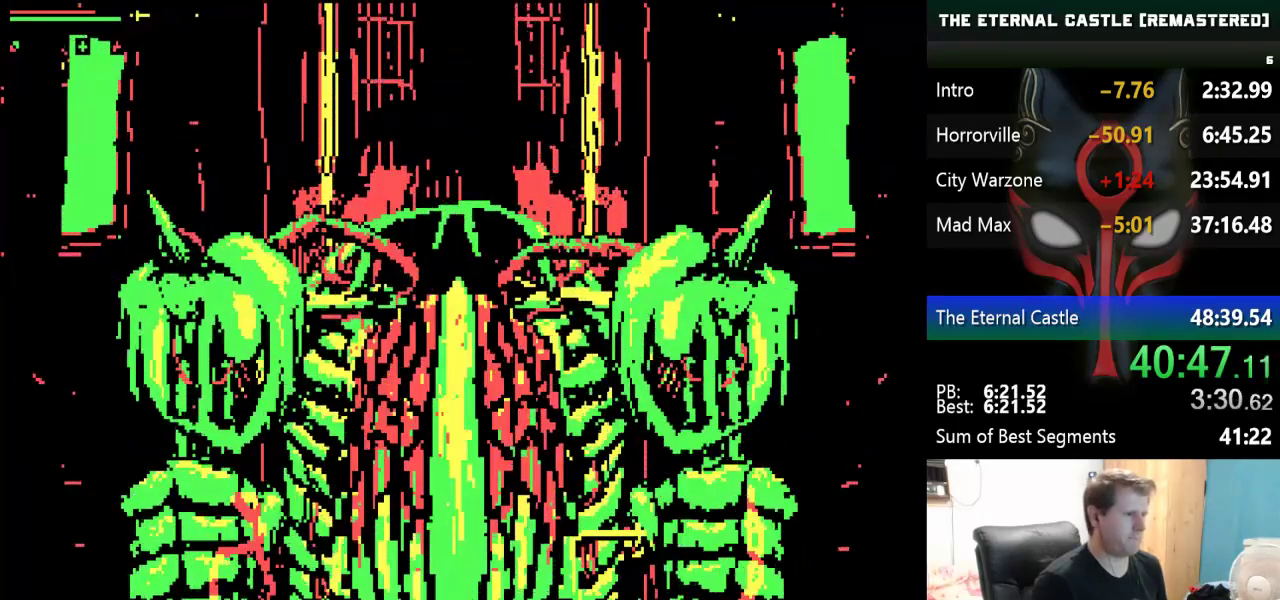
{"keys": ["alt"], "events": [[283, "ctrl", "down"], [433, "ctrl", "up"]]}
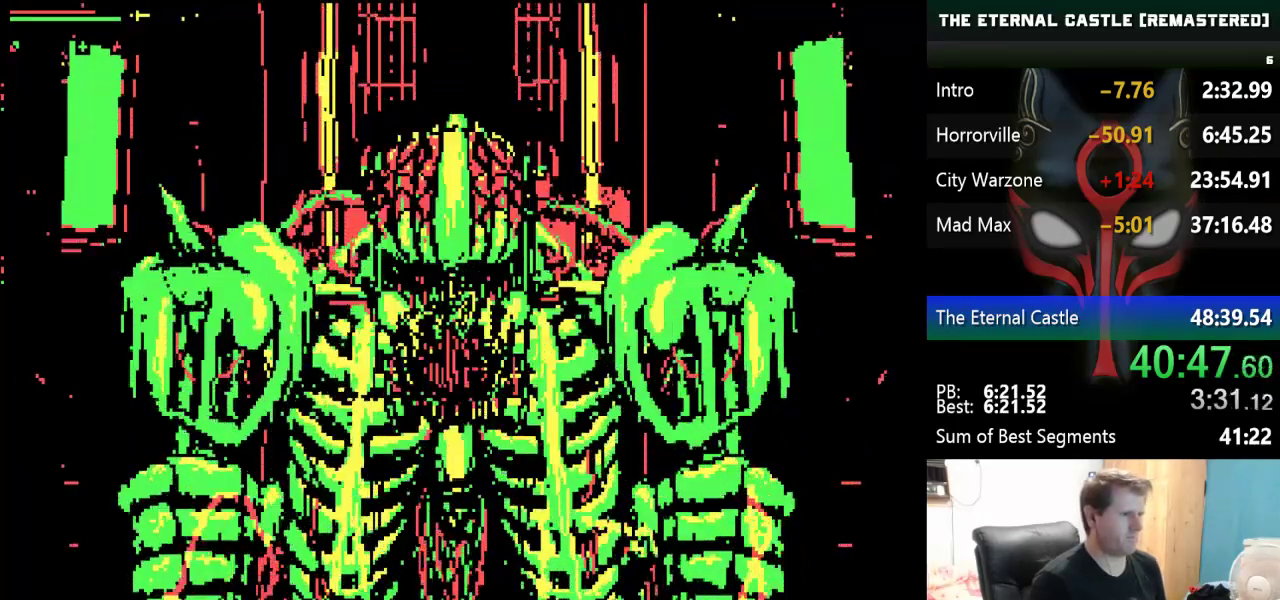
{"keys": [], "events": [[450, "alt", "up"]]}
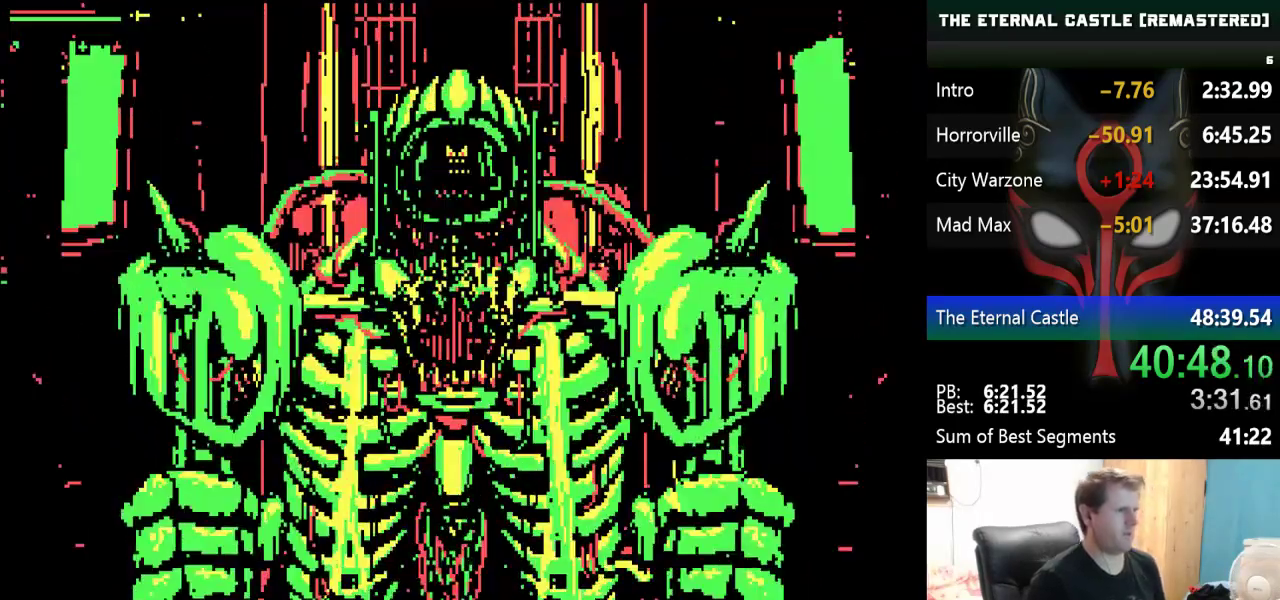
{"keys": [], "events": []}
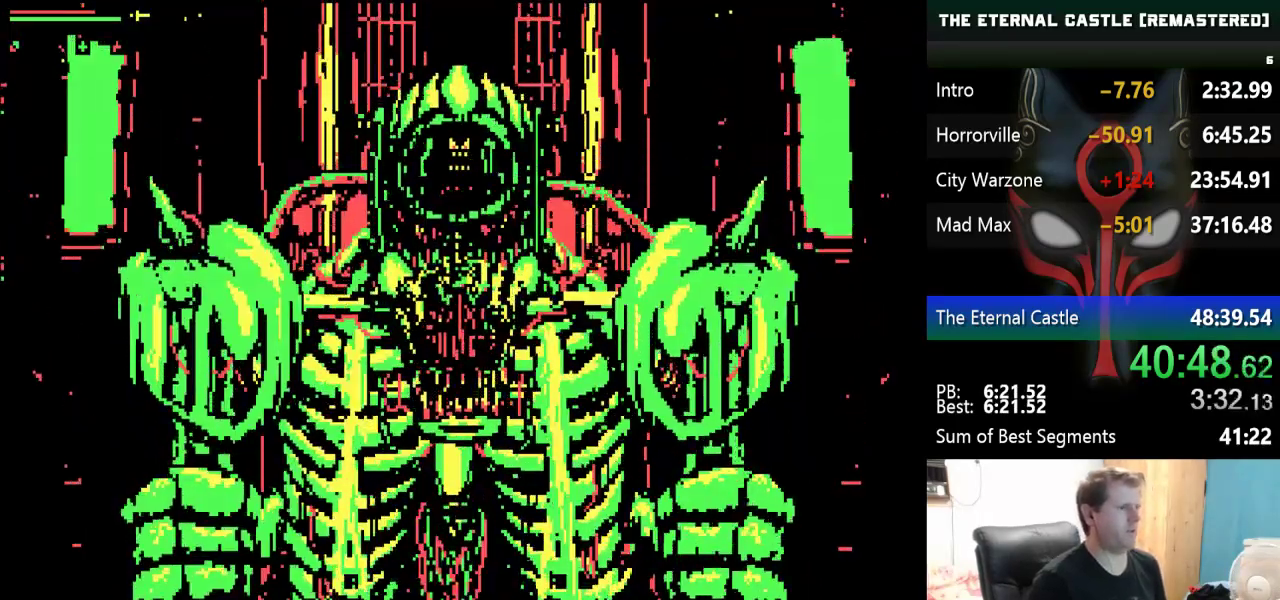
{"keys": [], "events": []}
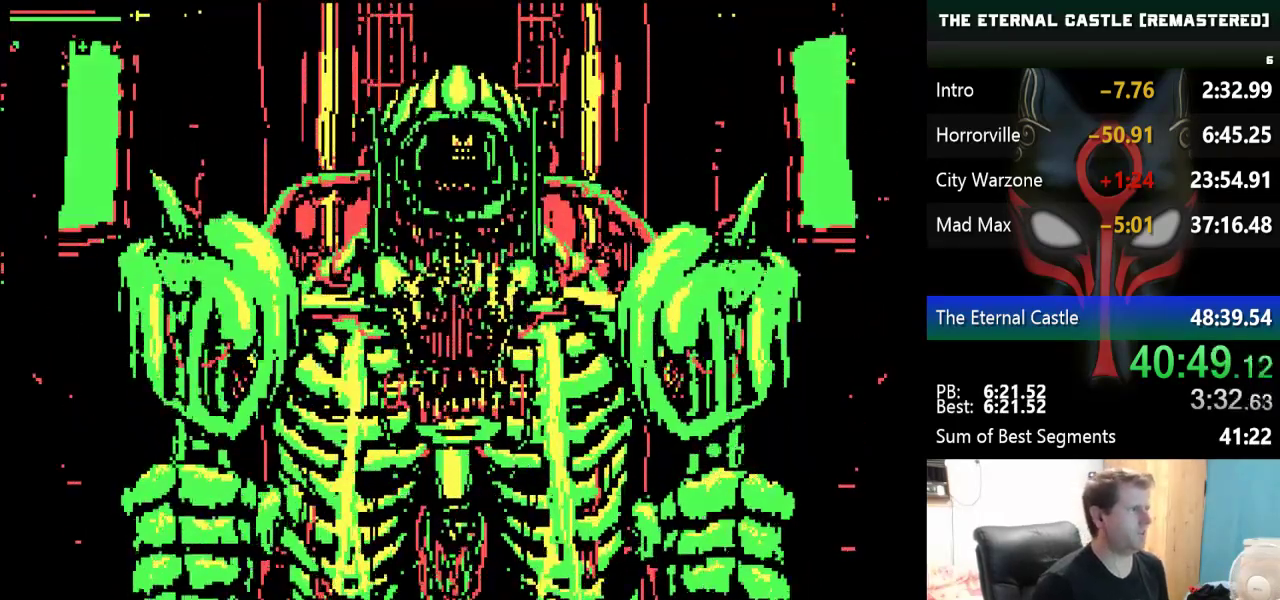
{"keys": [], "events": []}
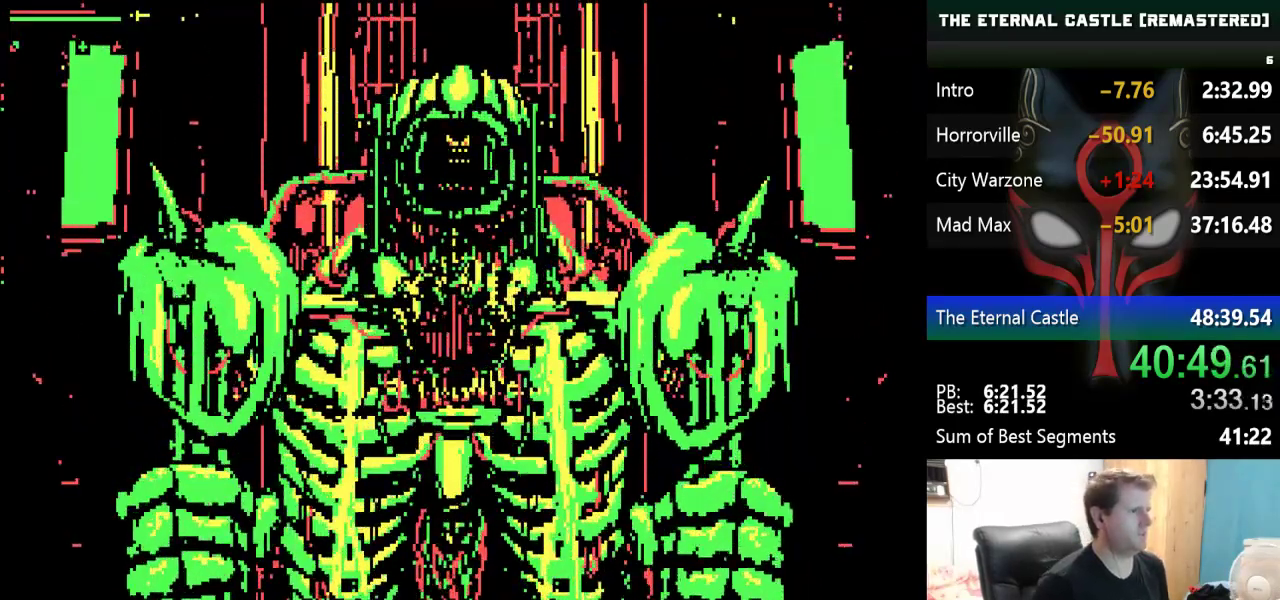
{"keys": [], "events": []}
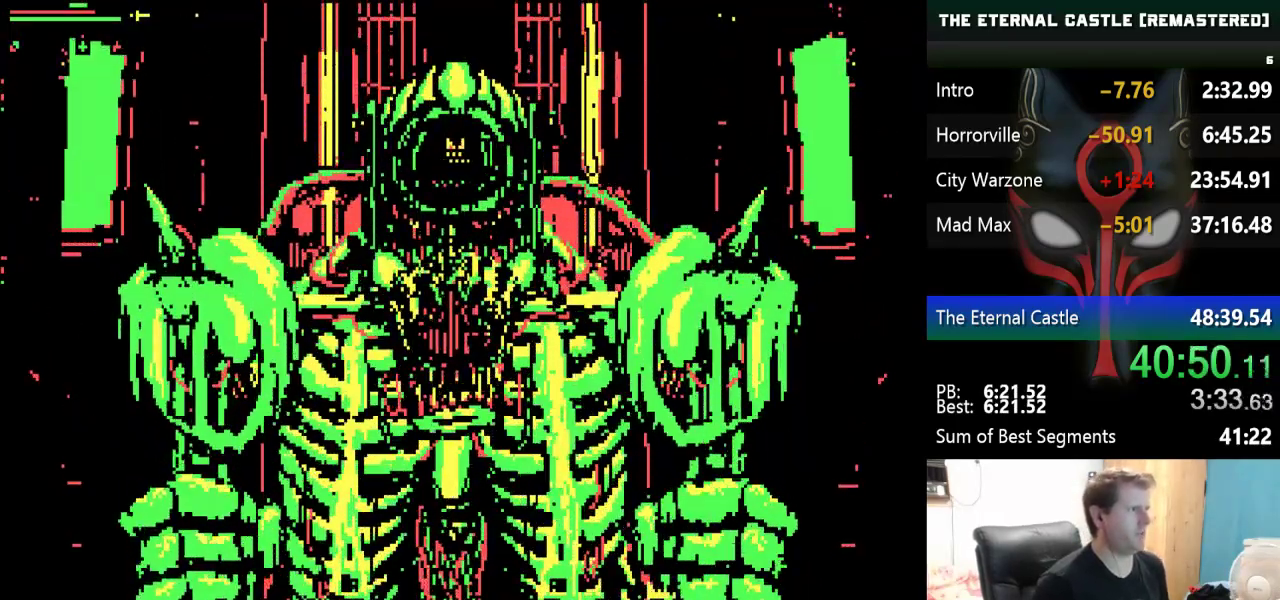
{"keys": [], "events": []}
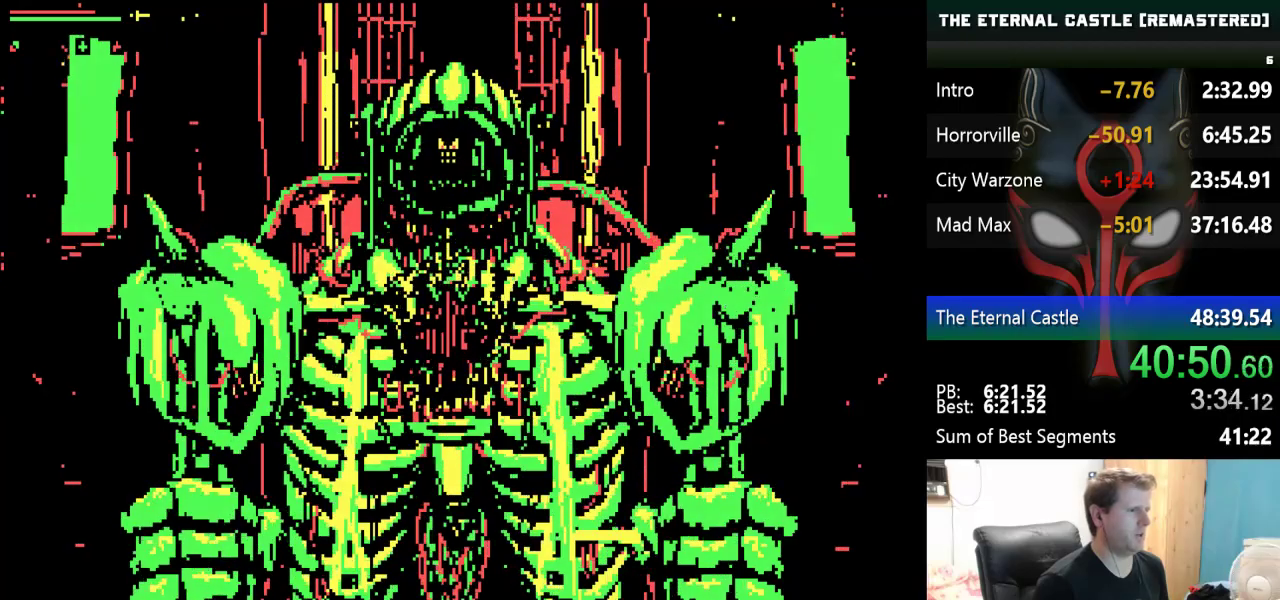
{"keys": [], "events": []}
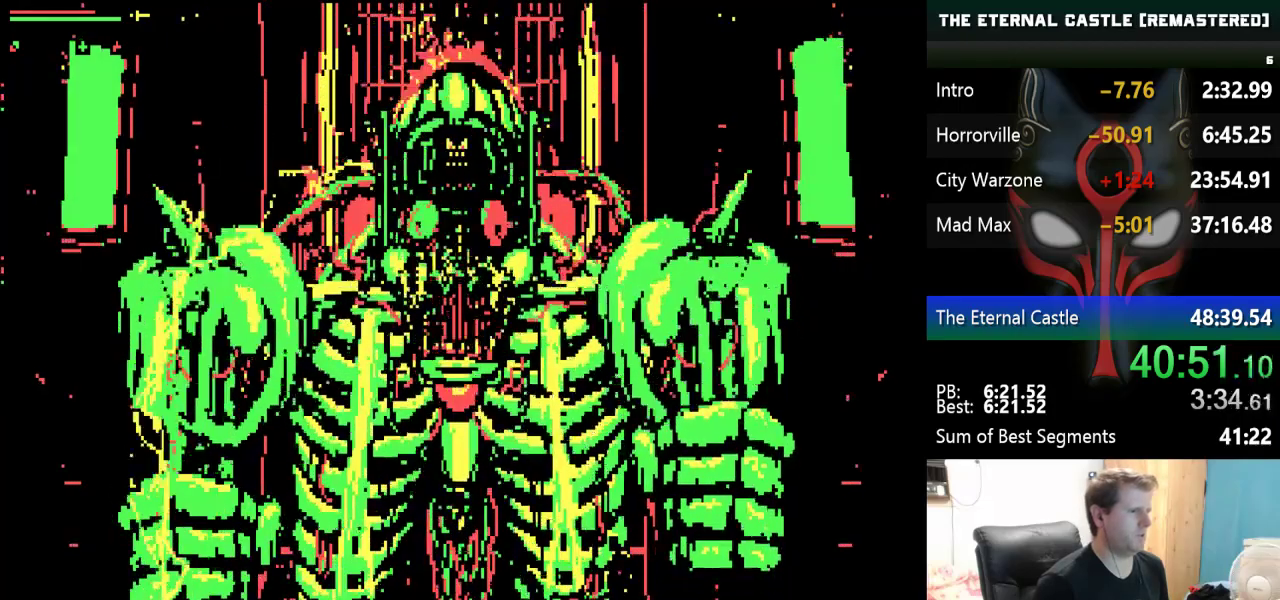
{"keys": [], "events": [[417, "left", "down"], [500, "left", "up"]]}
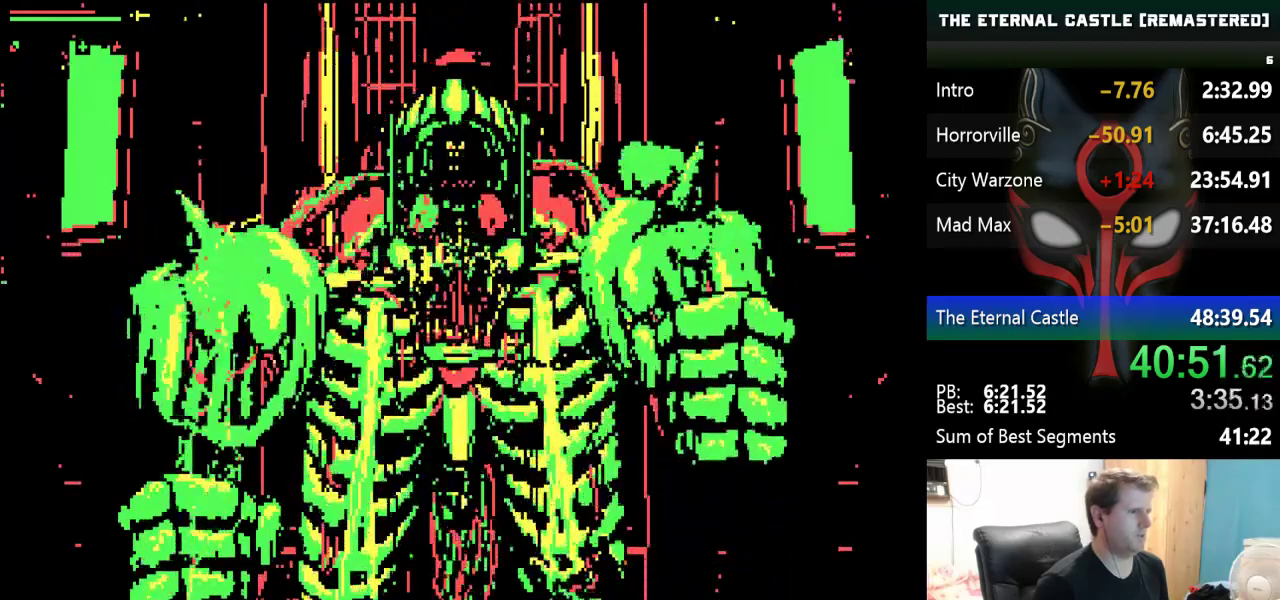
{"keys": ["left"], "events": [[383, "left", "down"]]}
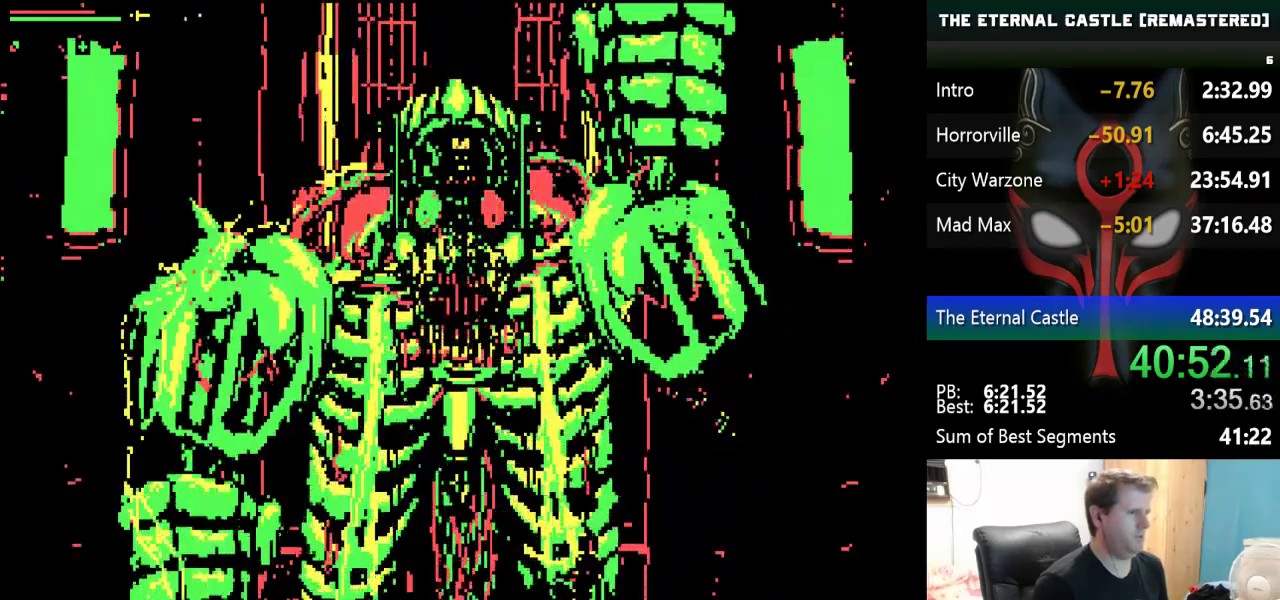
{"keys": ["right"], "events": [[117, "left", "up"], [483, "right", "down"]]}
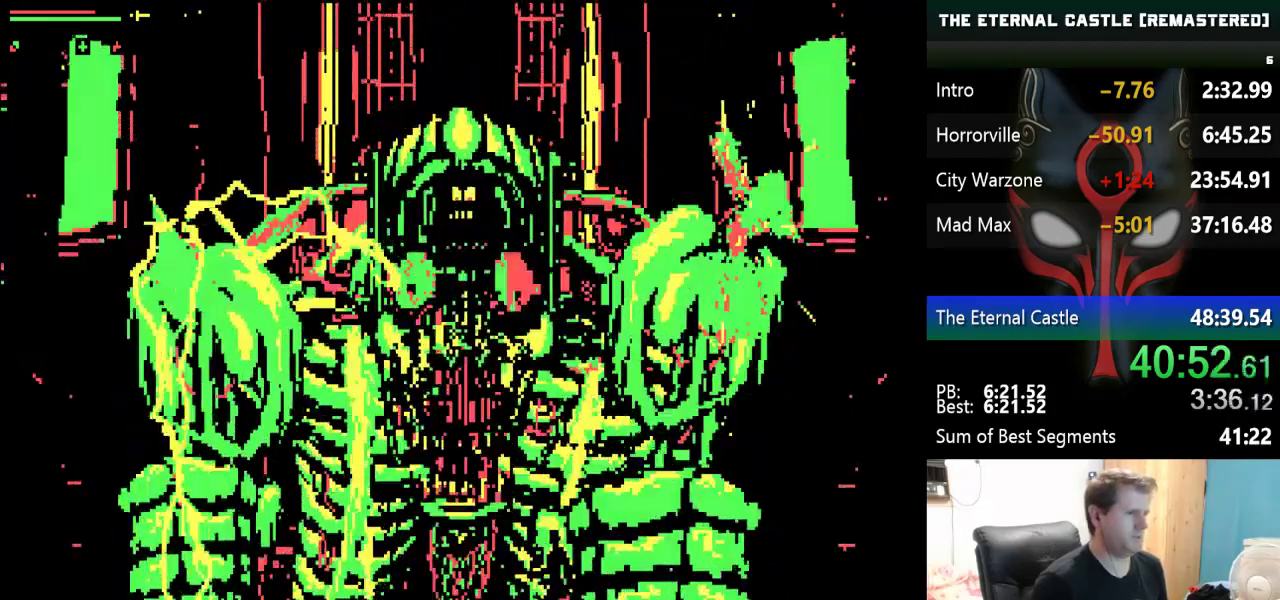
{"keys": ["right"], "events": []}
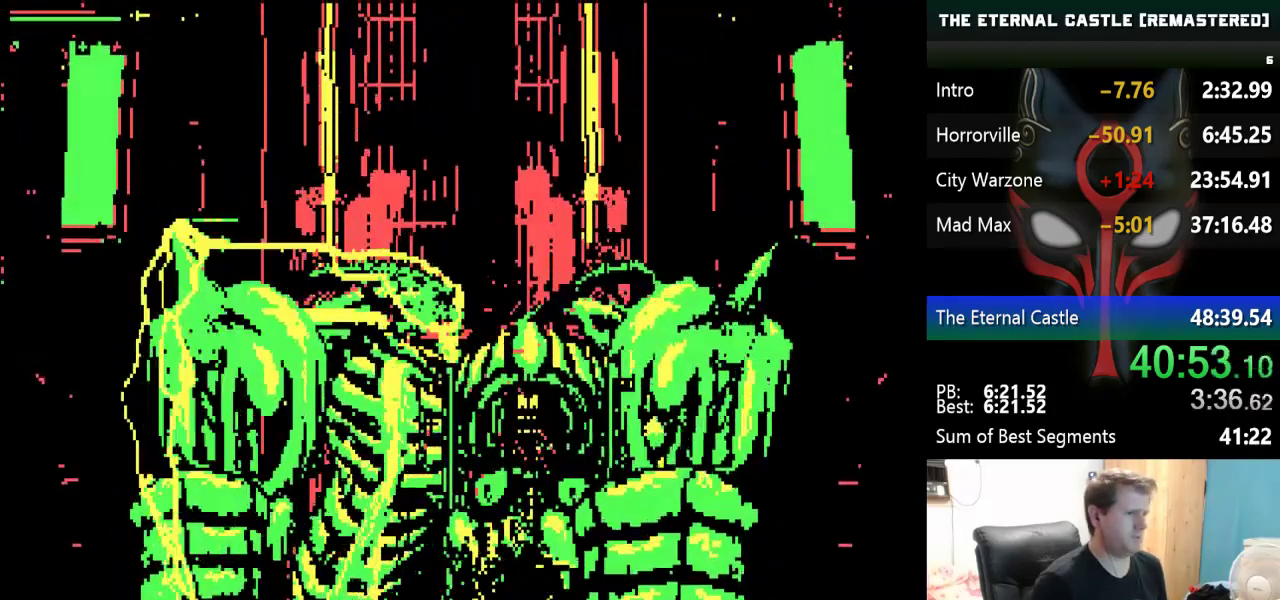
{"keys": ["right"], "events": []}
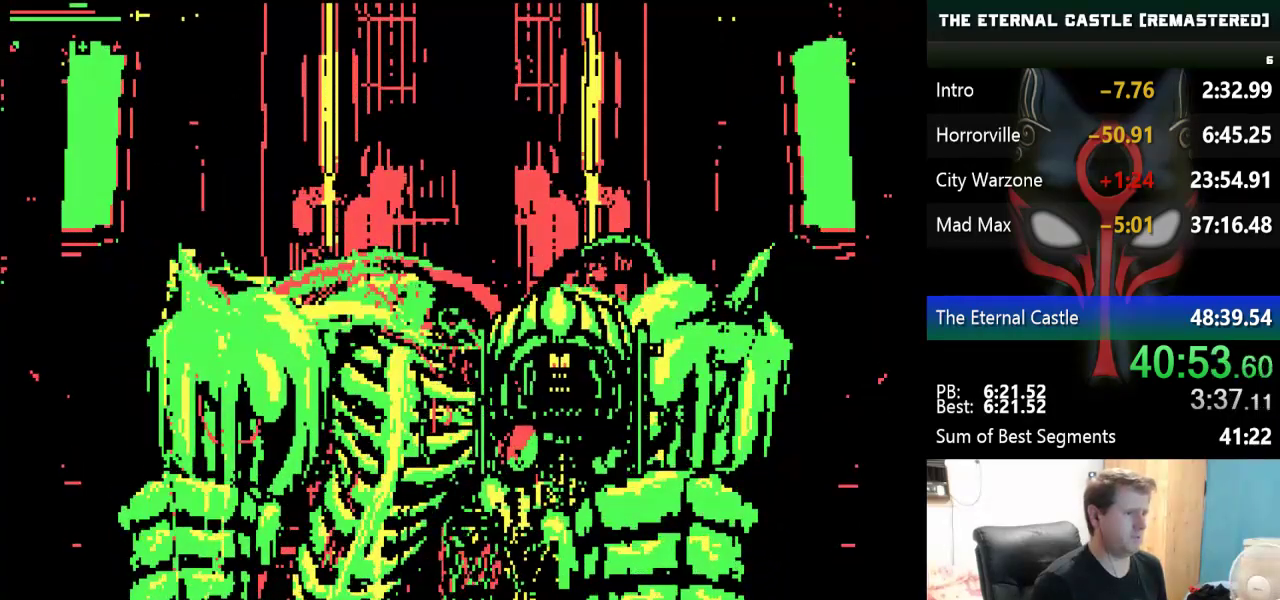
{"keys": ["right"], "events": []}
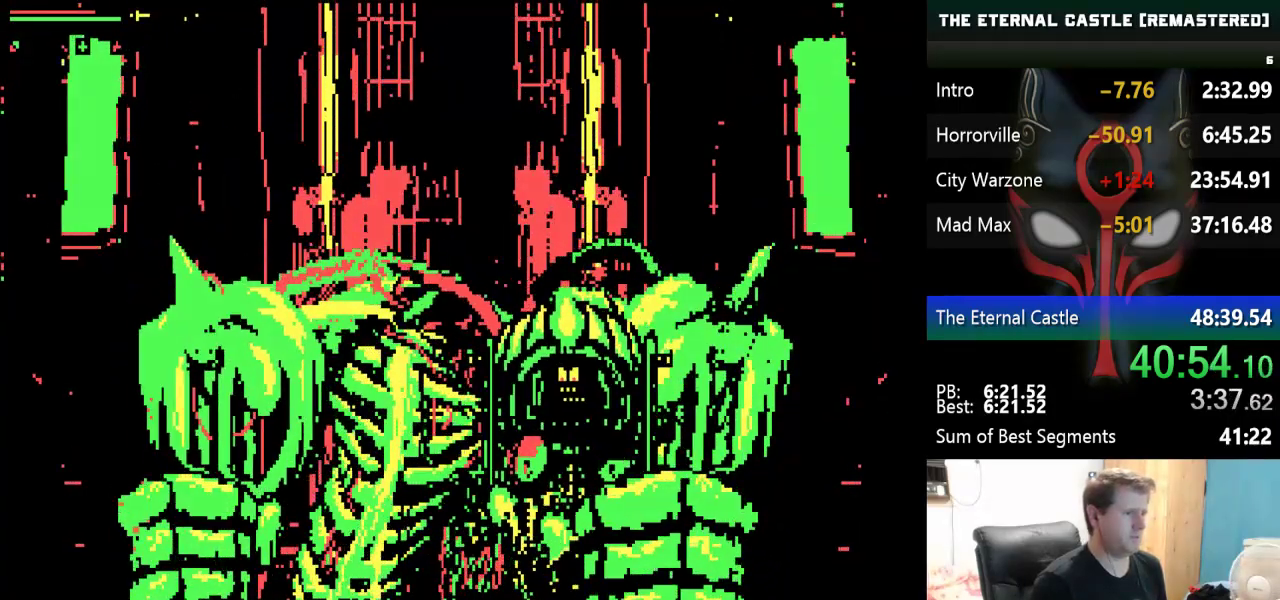
{"keys": ["right"], "events": [[183, "ctrl", "down"], [267, "ctrl", "up"], [317, "ctrl", "down"], [417, "ctrl", "up"], [467, "ctrl", "down"], [500, "ctrl", "up"]]}
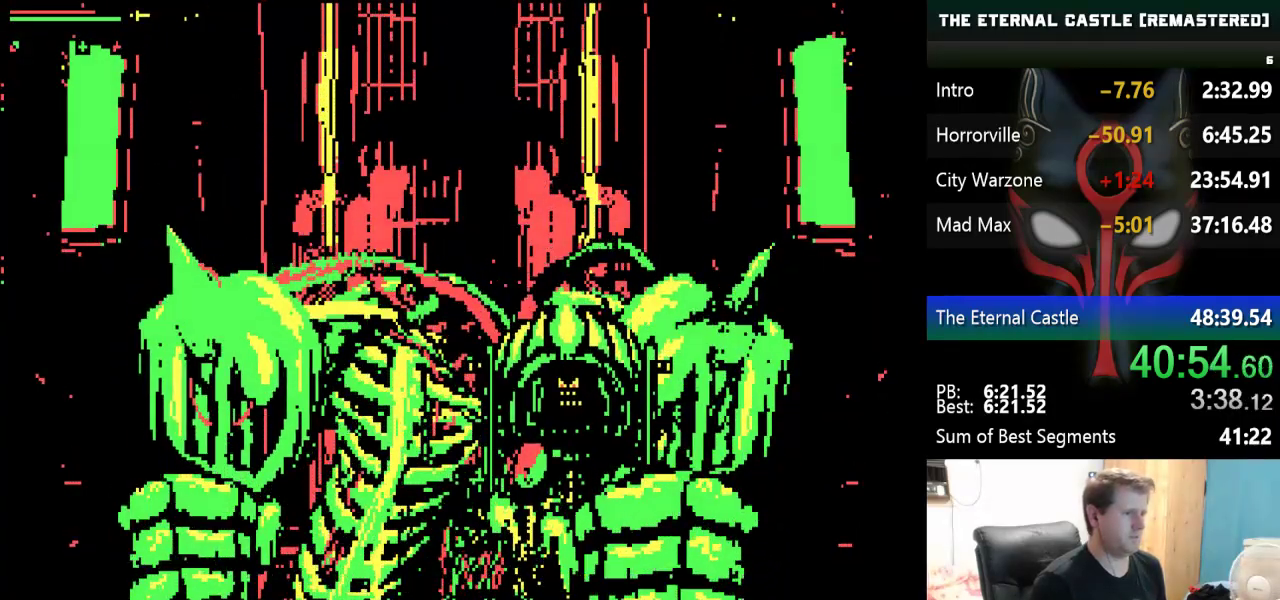
{"keys": ["ctrl", "right"], "events": [[50, "ctrl", "down"], [283, "ctrl", "up"], [333, "ctrl", "down"]]}
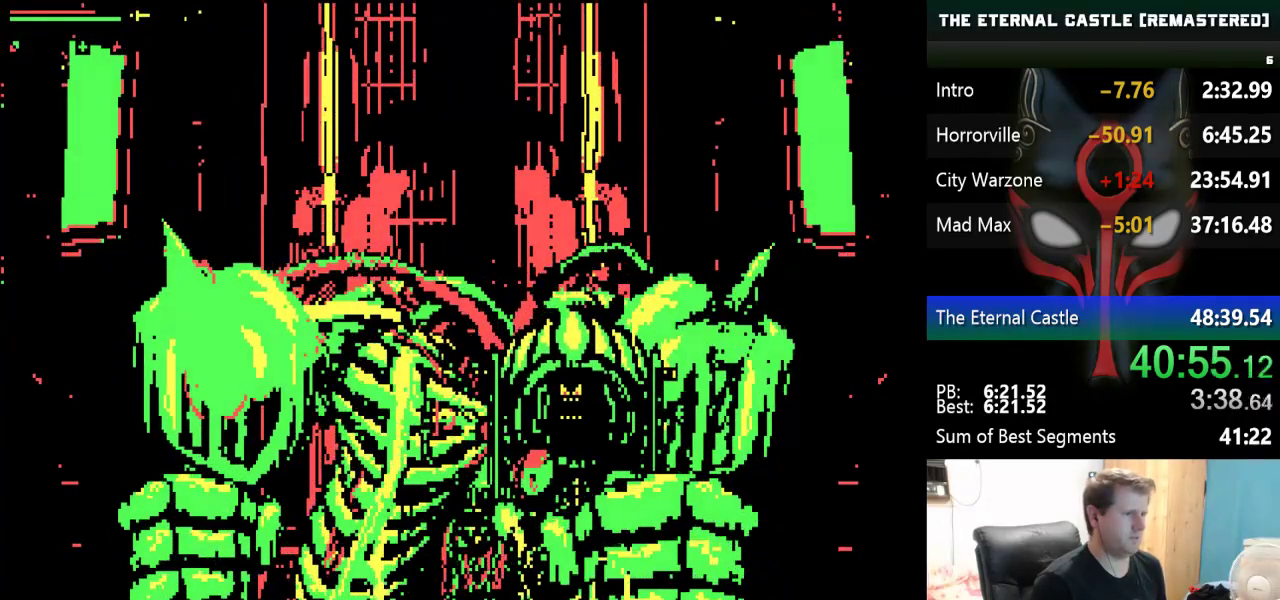
{"keys": ["right"], "events": [[117, "ctrl", "up"]]}
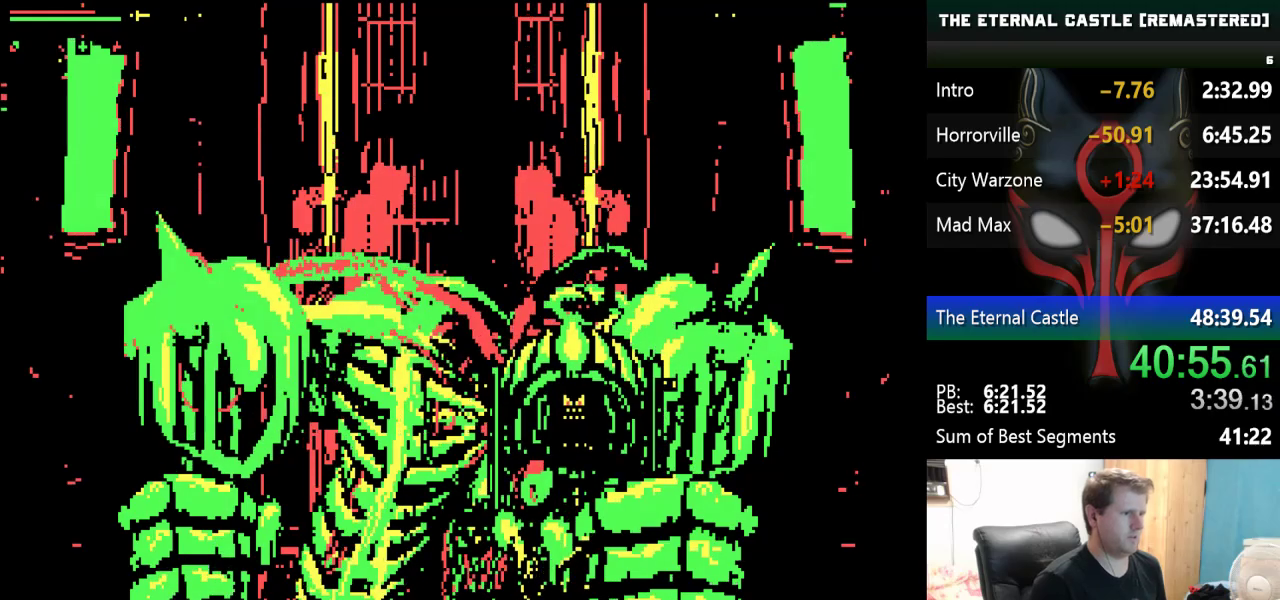
{"keys": ["ctrl", "right"], "events": [[317, "ctrl", "down"], [417, "ctrl", "up"], [500, "ctrl", "down"]]}
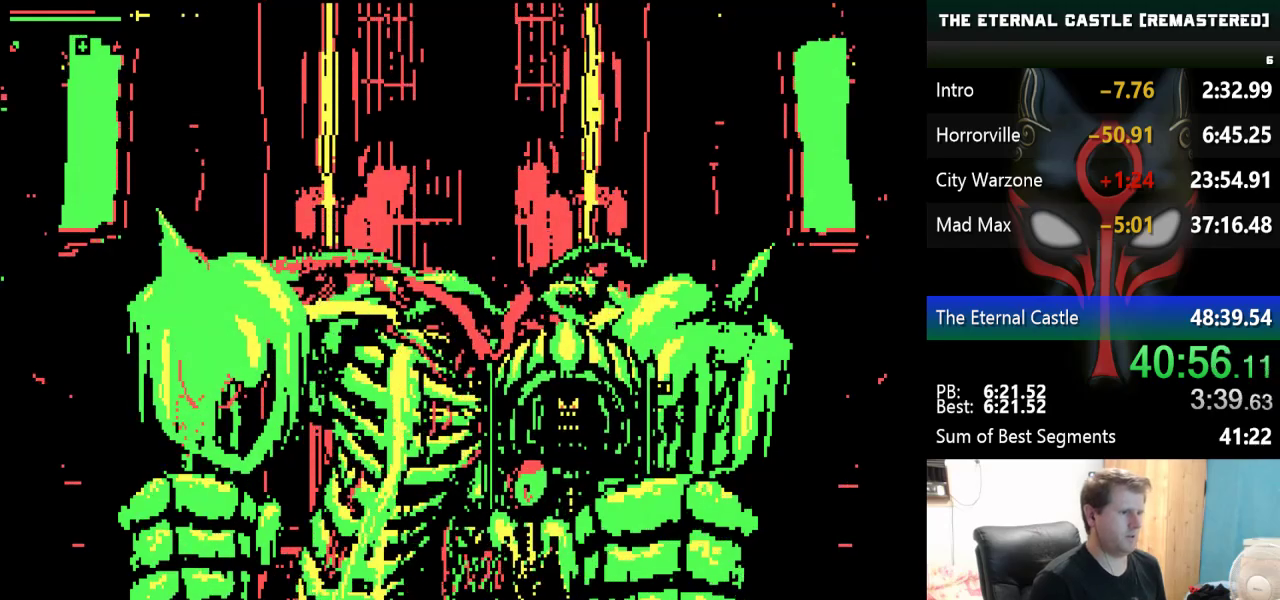
{"keys": ["right"], "events": [[100, "ctrl", "up"], [150, "ctrl", "down"], [233, "ctrl", "up"], [283, "ctrl", "down"], [433, "ctrl", "up"]]}
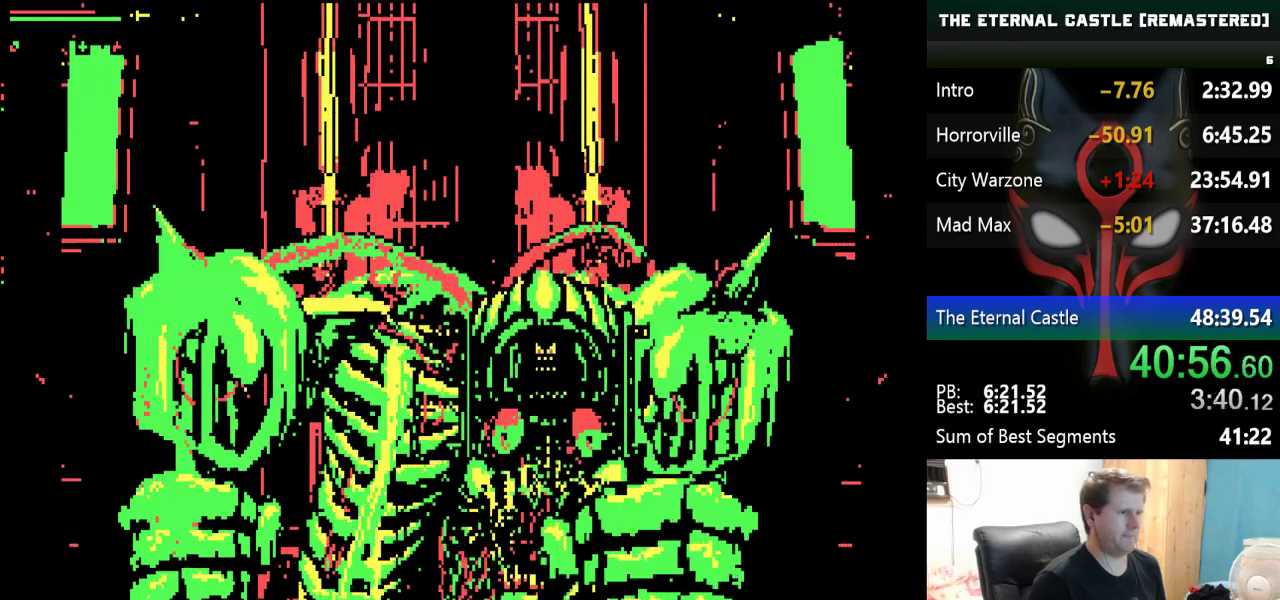
{"keys": ["alt"], "events": [[300, "alt", "down"], [450, "right", "up"]]}
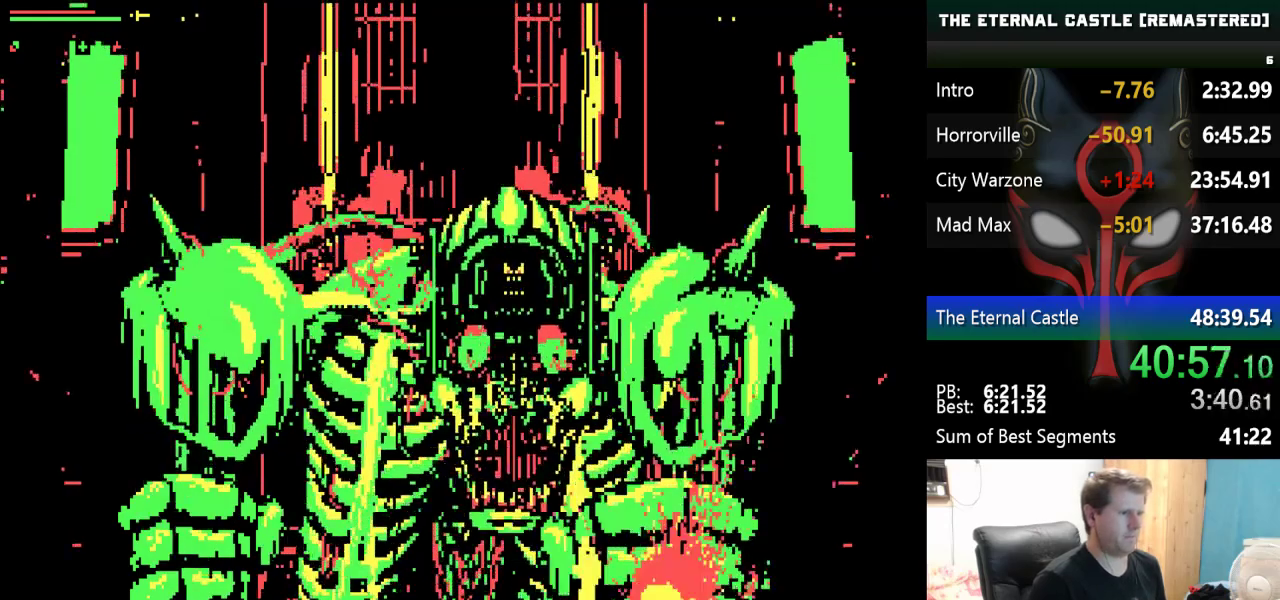
{"keys": ["alt"], "events": []}
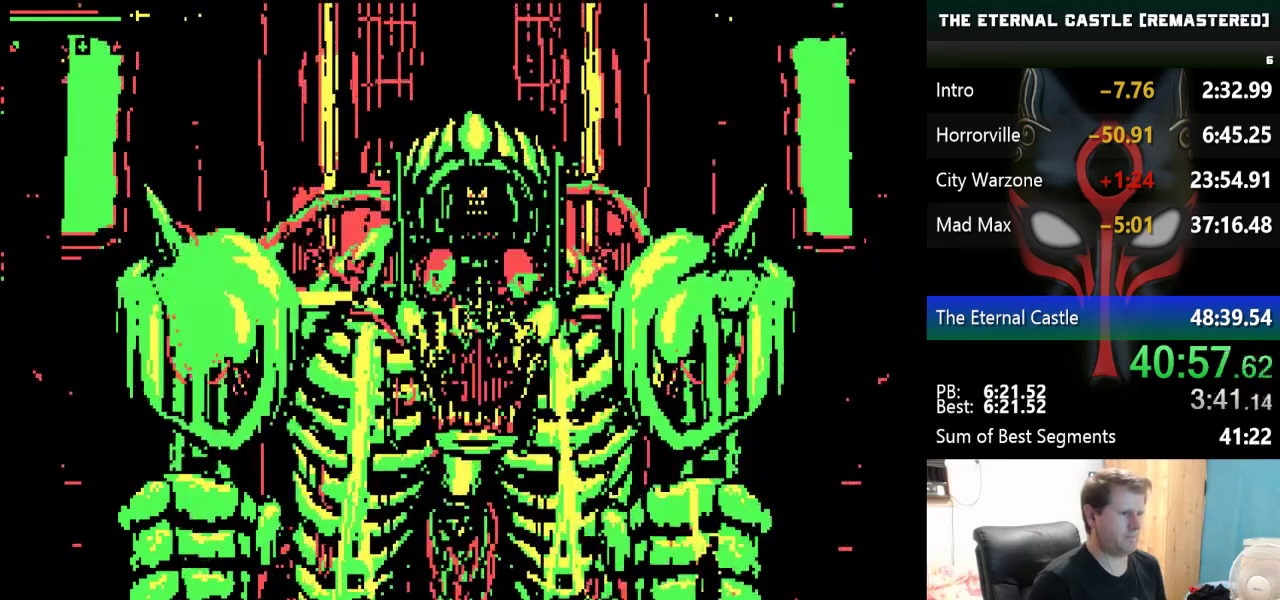
{"keys": ["alt"], "events": []}
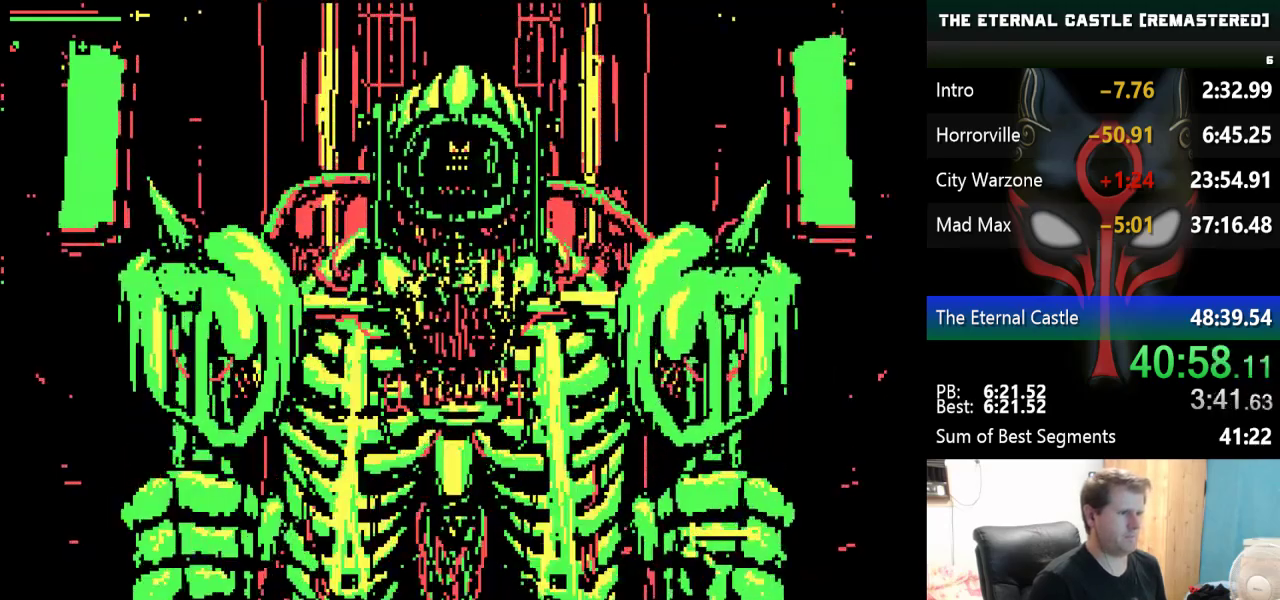
{"keys": ["left"], "events": [[67, "alt", "up"], [167, "left", "down"]]}
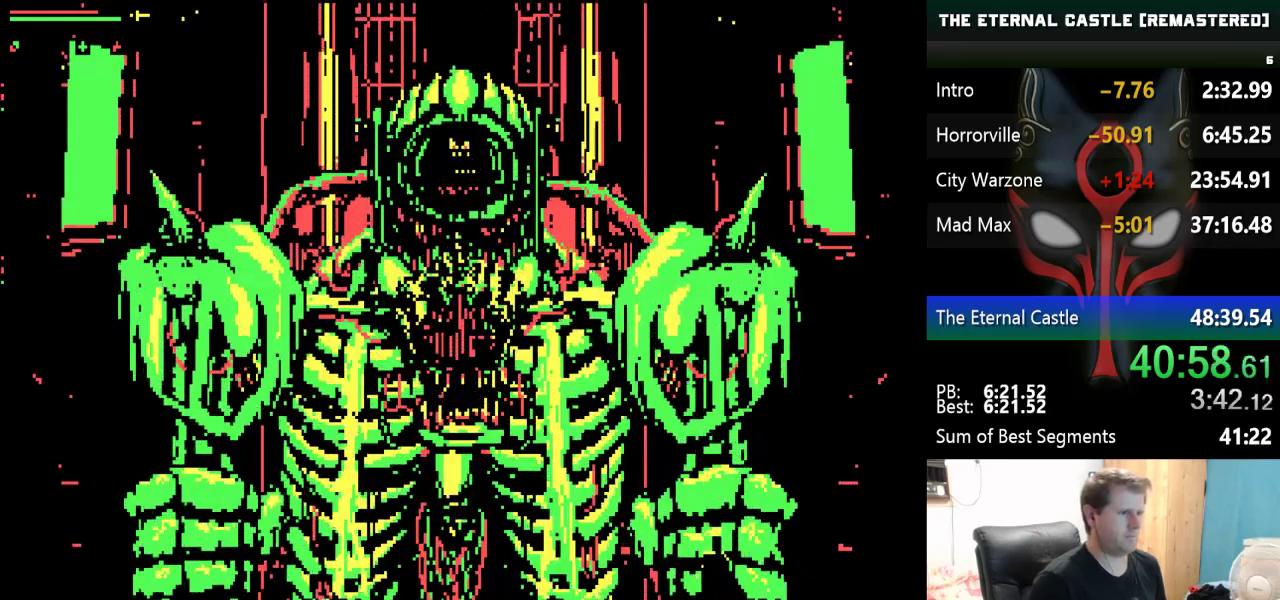
{"keys": [], "events": [[367, "left", "up"]]}
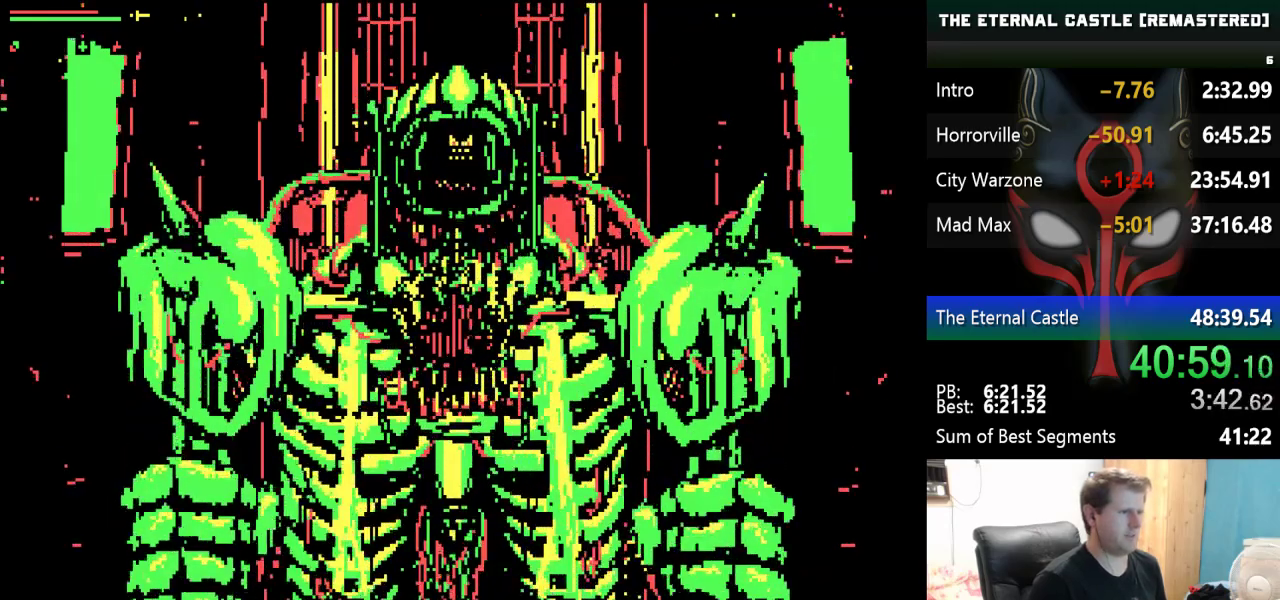
{"keys": [], "events": []}
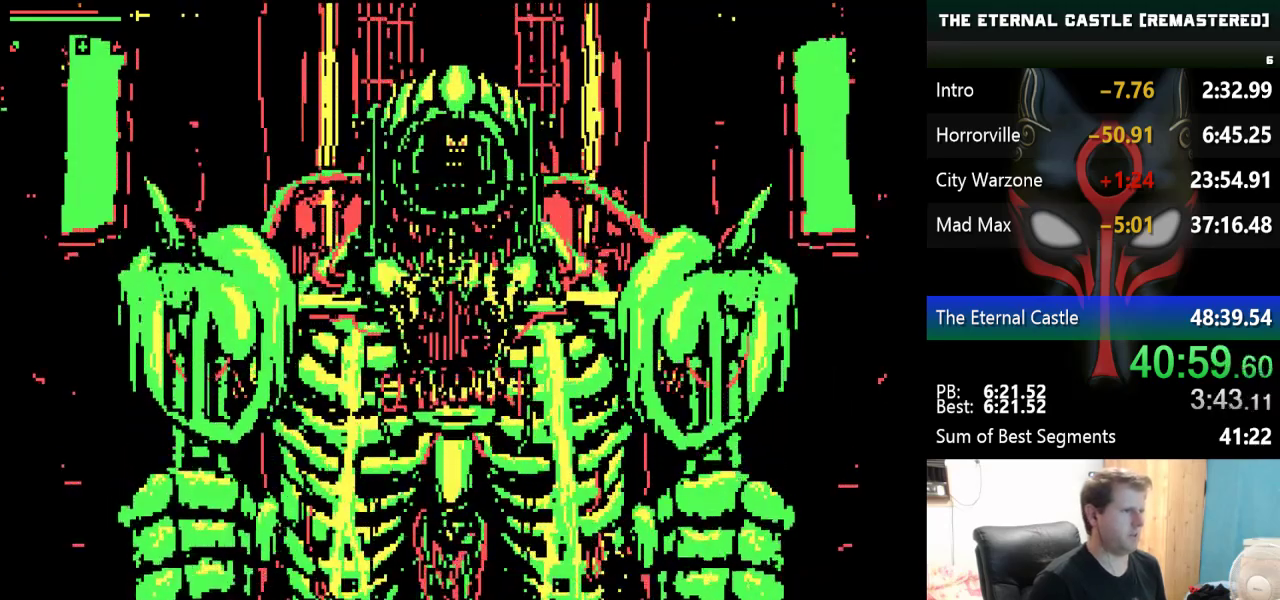
{"keys": [], "events": []}
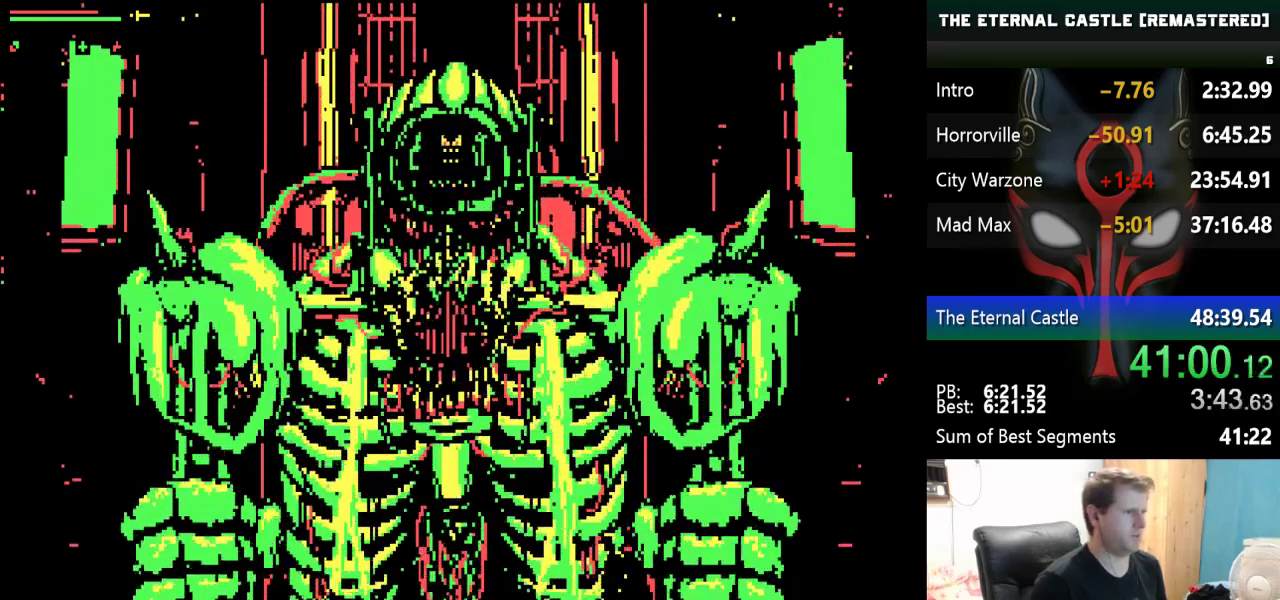
{"keys": [], "events": [[317, "left", "down"], [467, "left", "up"]]}
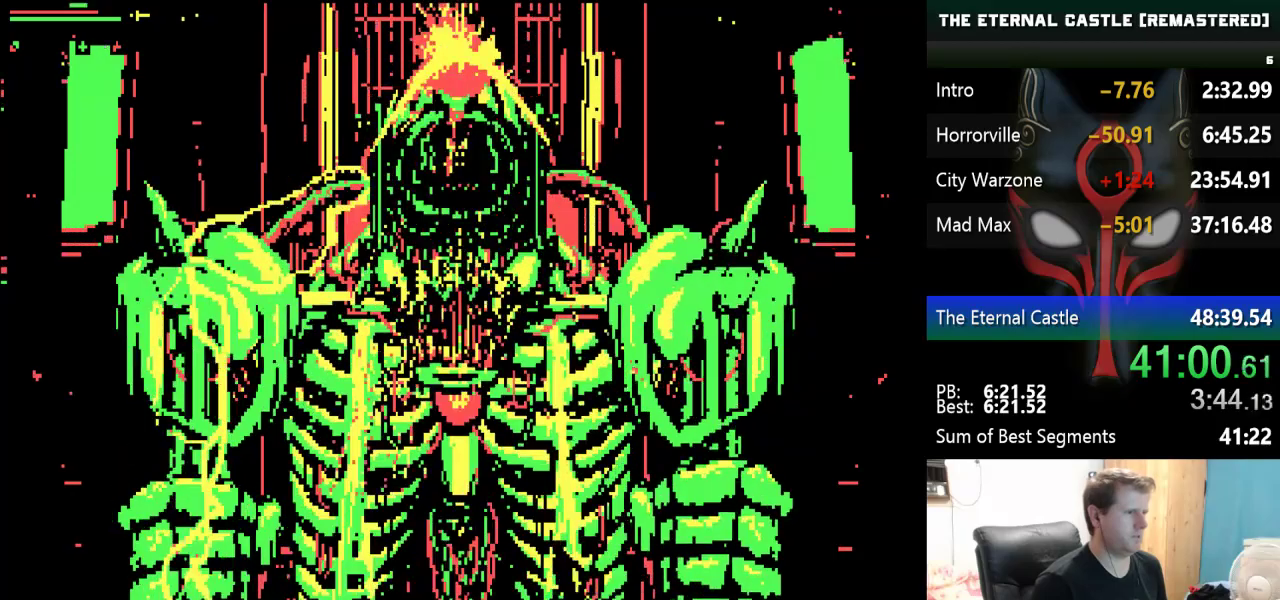
{"keys": ["right"], "events": [[333, "right", "down"]]}
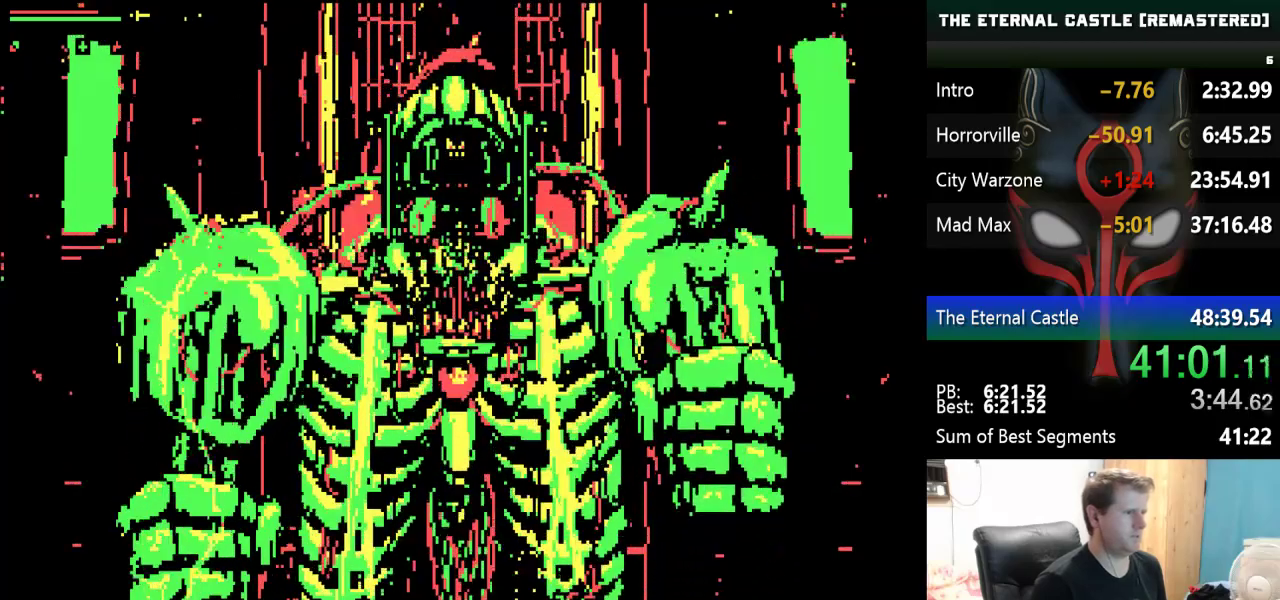
{"keys": [], "events": [[17, "right", "up"]]}